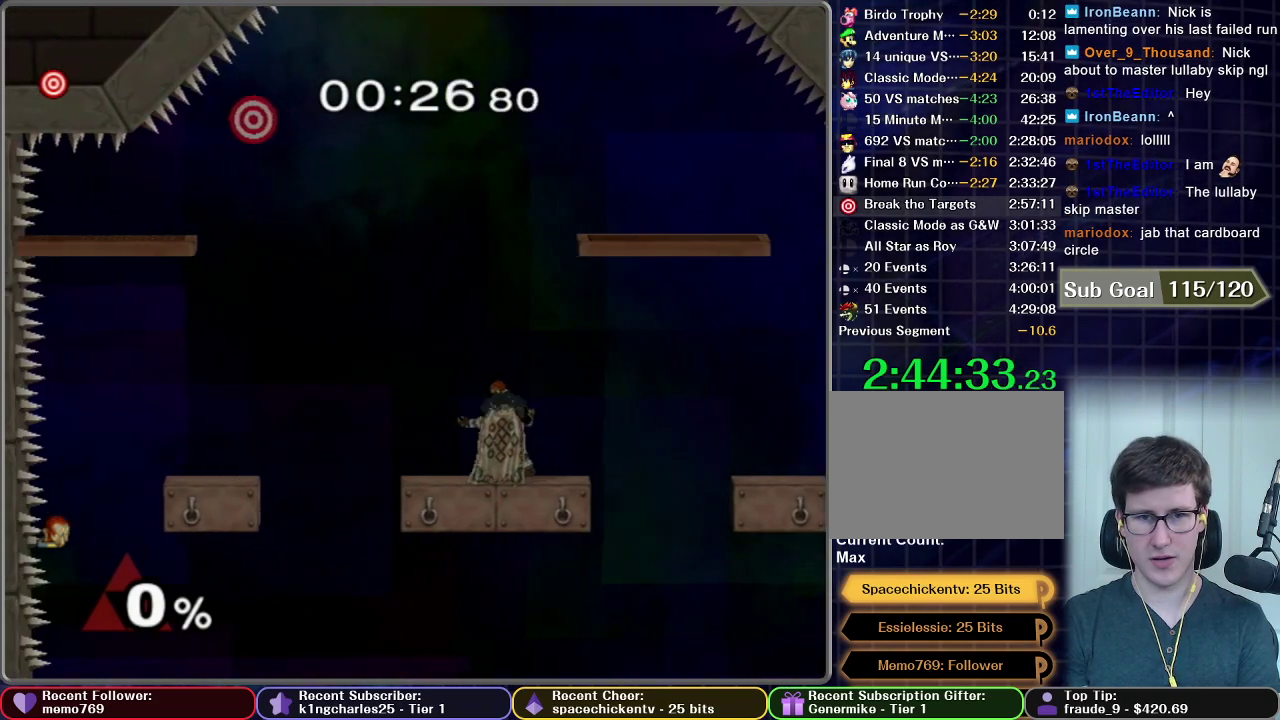
Gameplay with a controller (Nintendo layout); each line is a JSON object with the inputs held at the frame after it. "events" lists button and stick changes between this image and that frame as [ms after this image, input, new state], when the widget could be followed in between. This overlay highlights the sticks when they move; stick clicks (L3 R3) are not distinguishable. Not read: L3 R3 left_stick.
{"buttons": ["X"], "right_stick": "center", "events": [[66, "X", "down"], [233, "X", "up"], [500, "X", "down"]]}
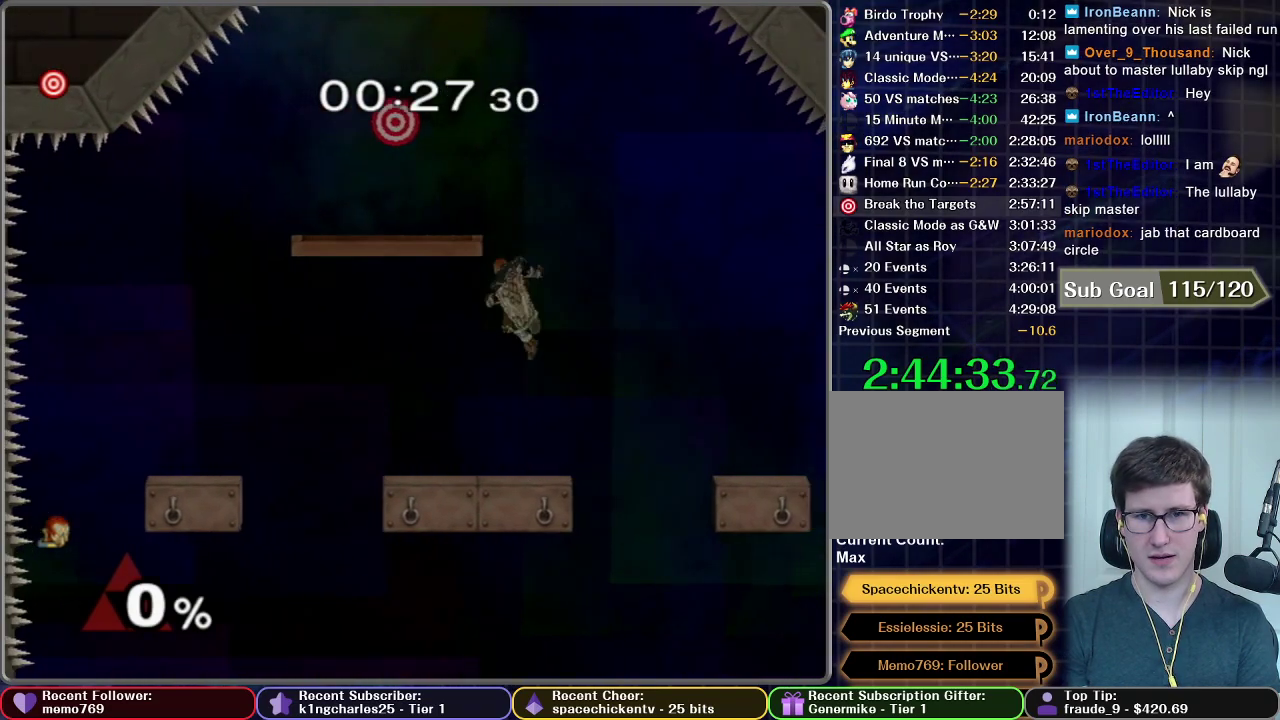
{"buttons": ["A"], "right_stick": "center", "events": [[100, "A", "down"], [200, "X", "up"]]}
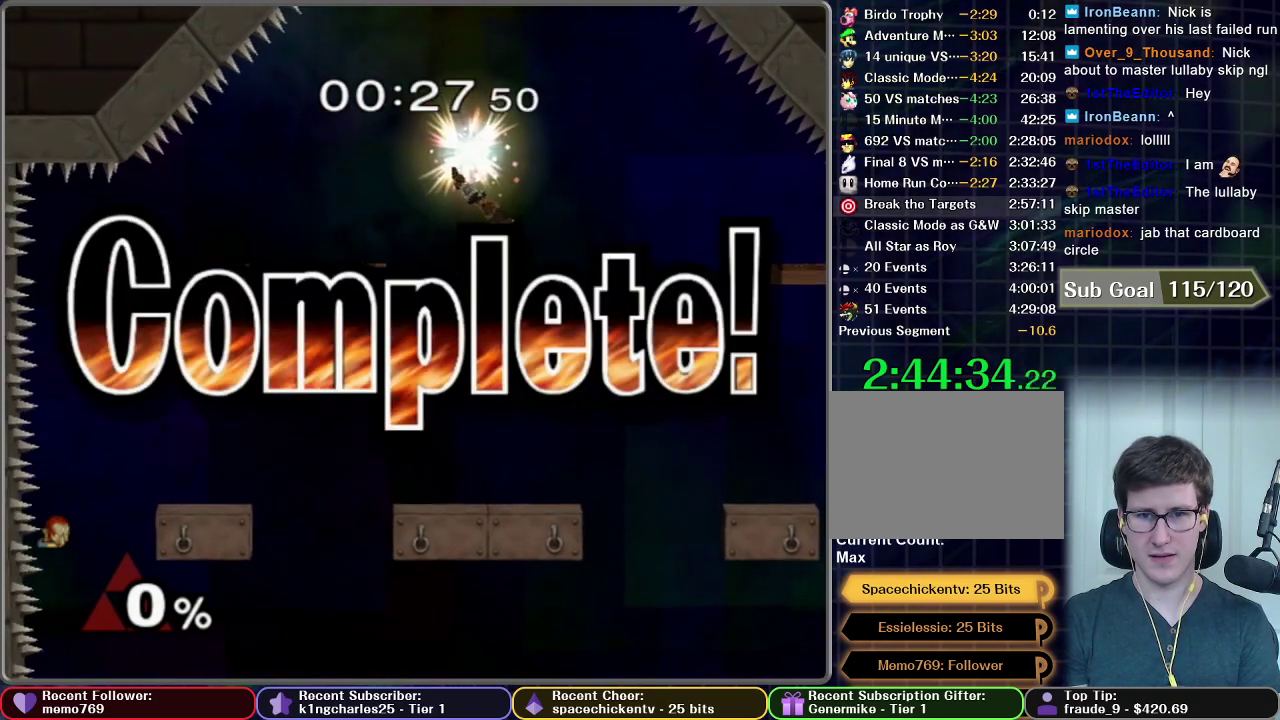
{"buttons": [], "right_stick": "center", "events": [[250, "A", "up"]]}
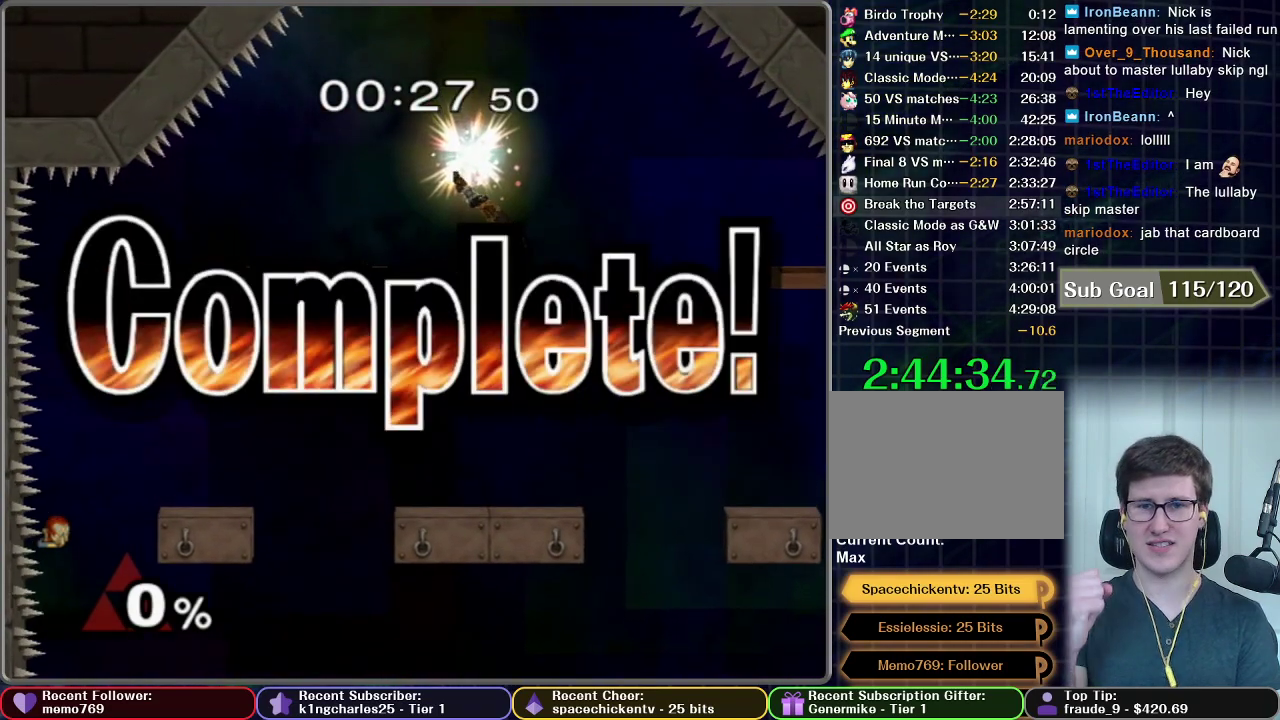
{"buttons": [], "right_stick": "center", "events": []}
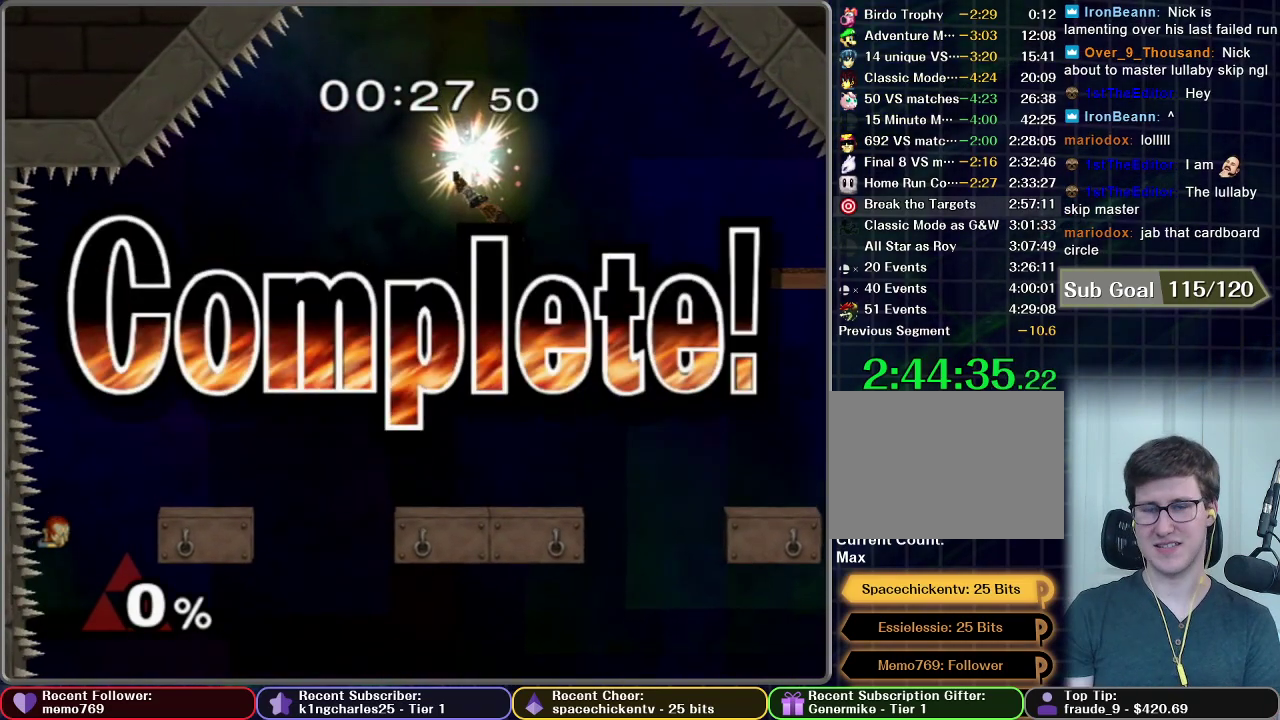
{"buttons": [], "right_stick": "center", "events": []}
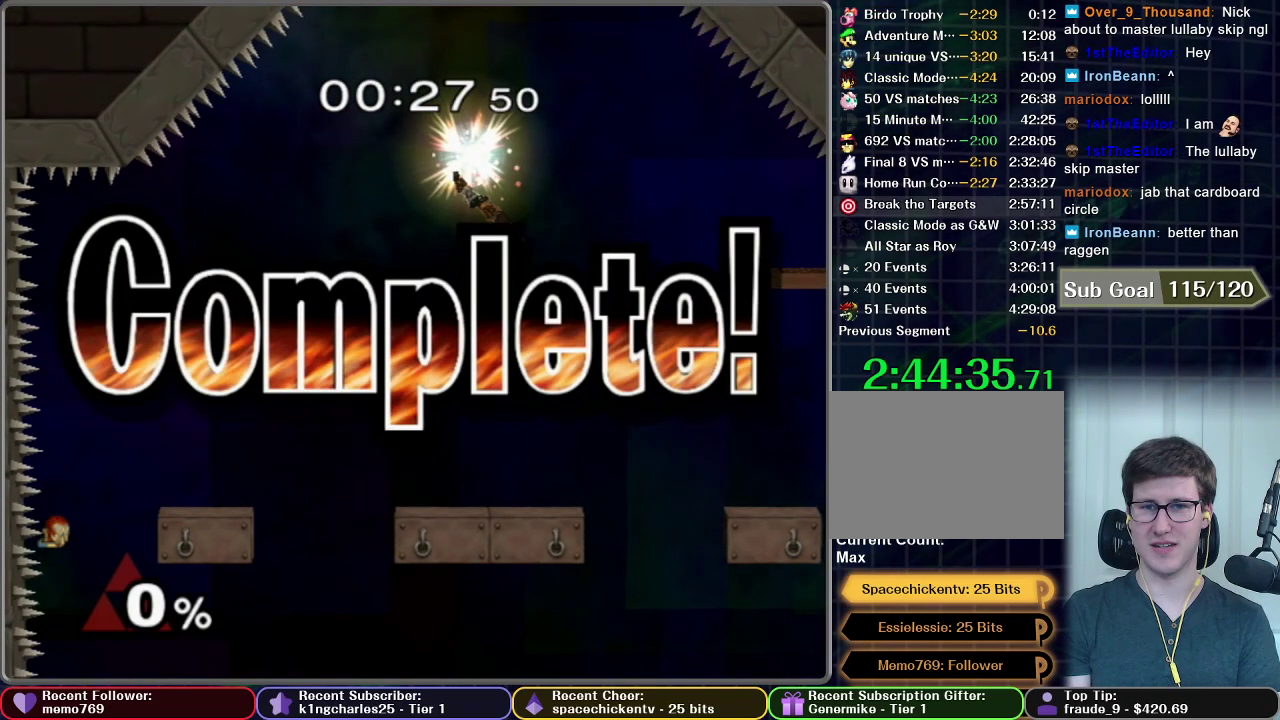
{"buttons": [], "right_stick": "center", "events": []}
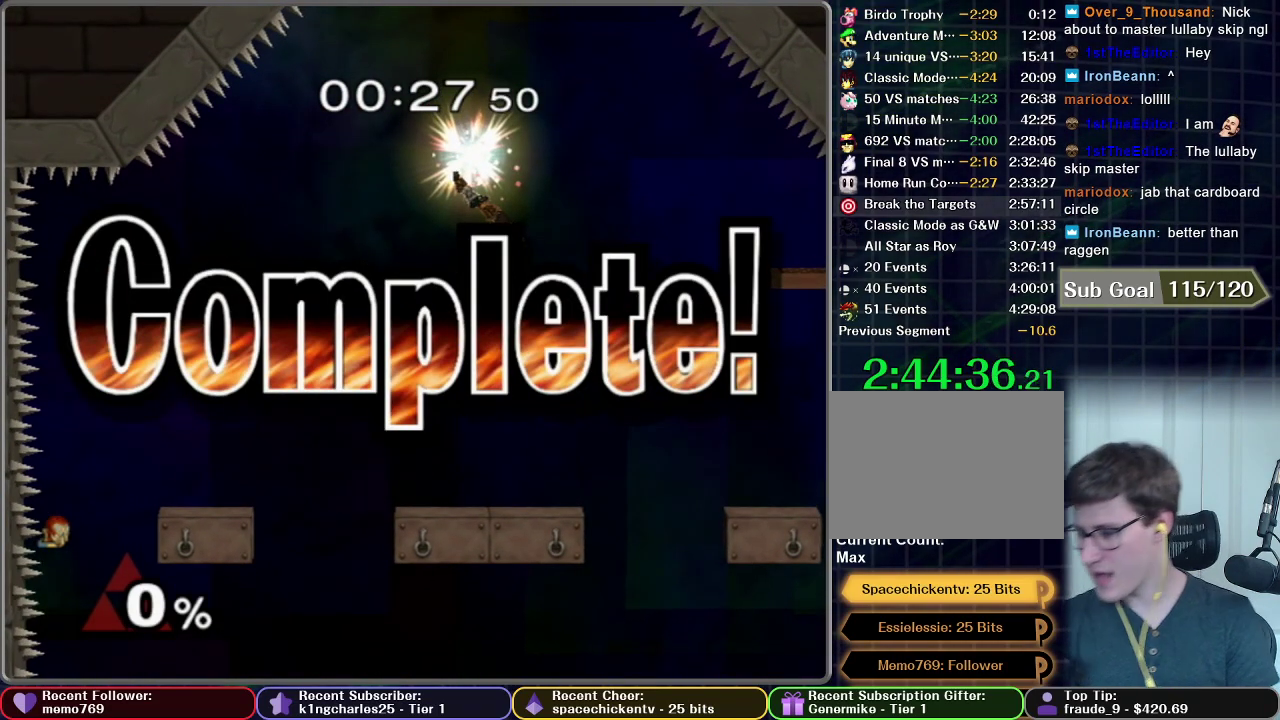
{"buttons": [], "right_stick": "center", "events": []}
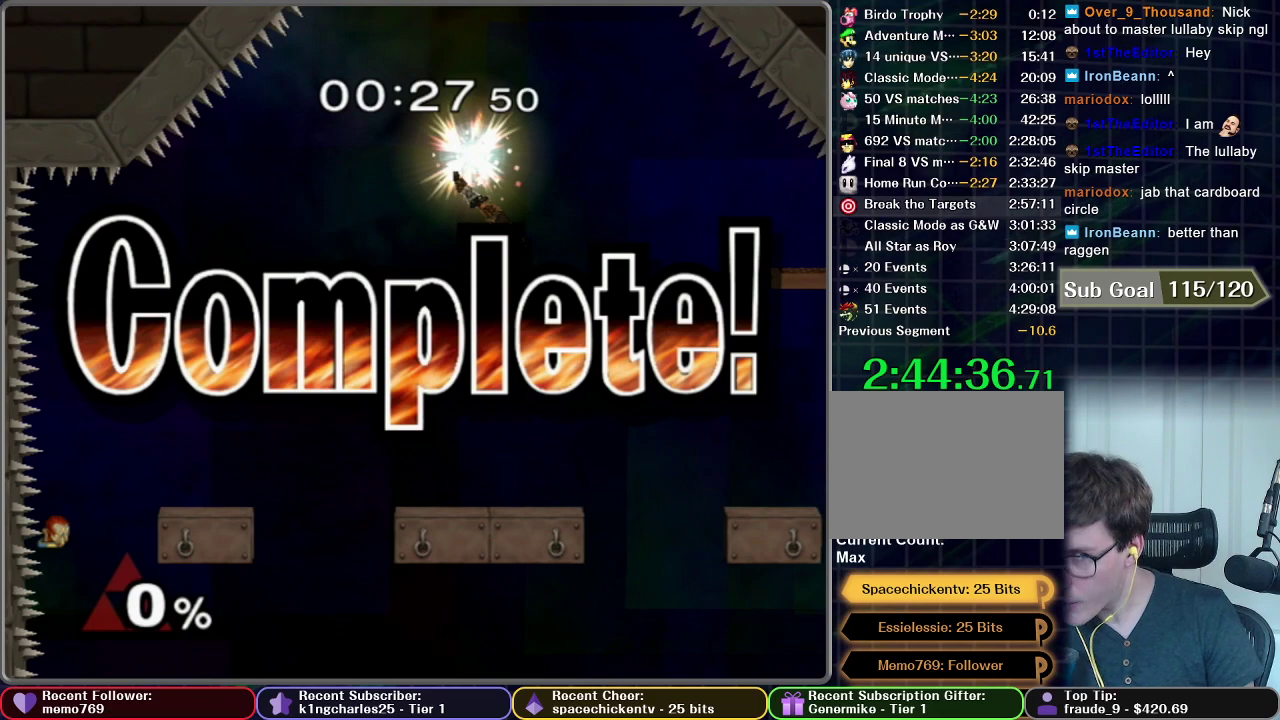
{"buttons": [], "right_stick": "center", "events": []}
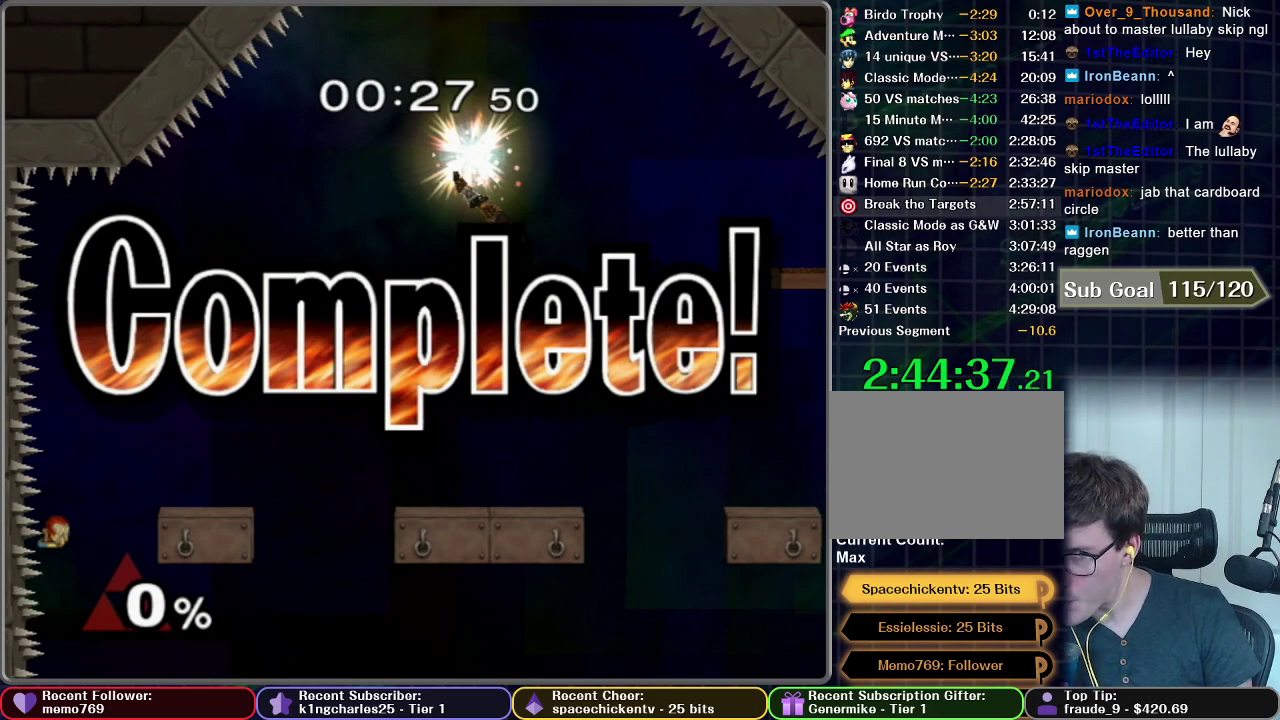
{"buttons": [], "right_stick": "center", "events": []}